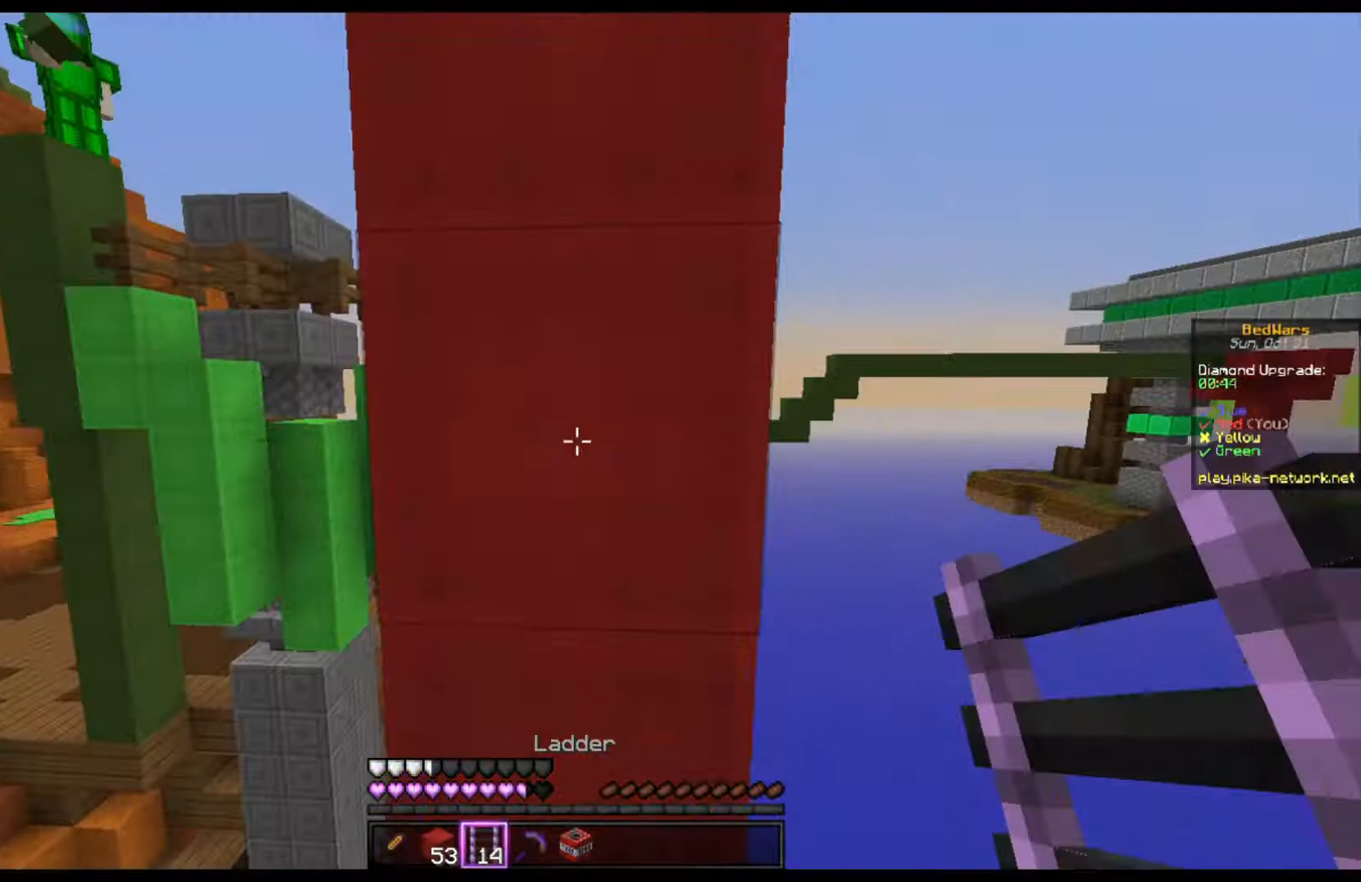
Gameplay with keyboard and mouse; each line is a JSON object with the keys and mouse buttons held at the frame after it. "events" lists presses ("down") and releases ("up") of "a", "d", "s", "space", "w", "mouse_left" and "mouse_right" between this image and that frame as [ms after this image, input, new state], when the widget could be followed in between. "mouse_left", "mouse_right" = the "left", "right" buttons of the "mouse" list. No other keys are recorded. Fast repeated clicks can show as one long hold. Mouse movement is not recorded.
{"keys": [], "mouse": [], "events": [[33, "mouse_right", "up"], [233, "mouse_right", "down"], [367, "mouse_right", "up"]]}
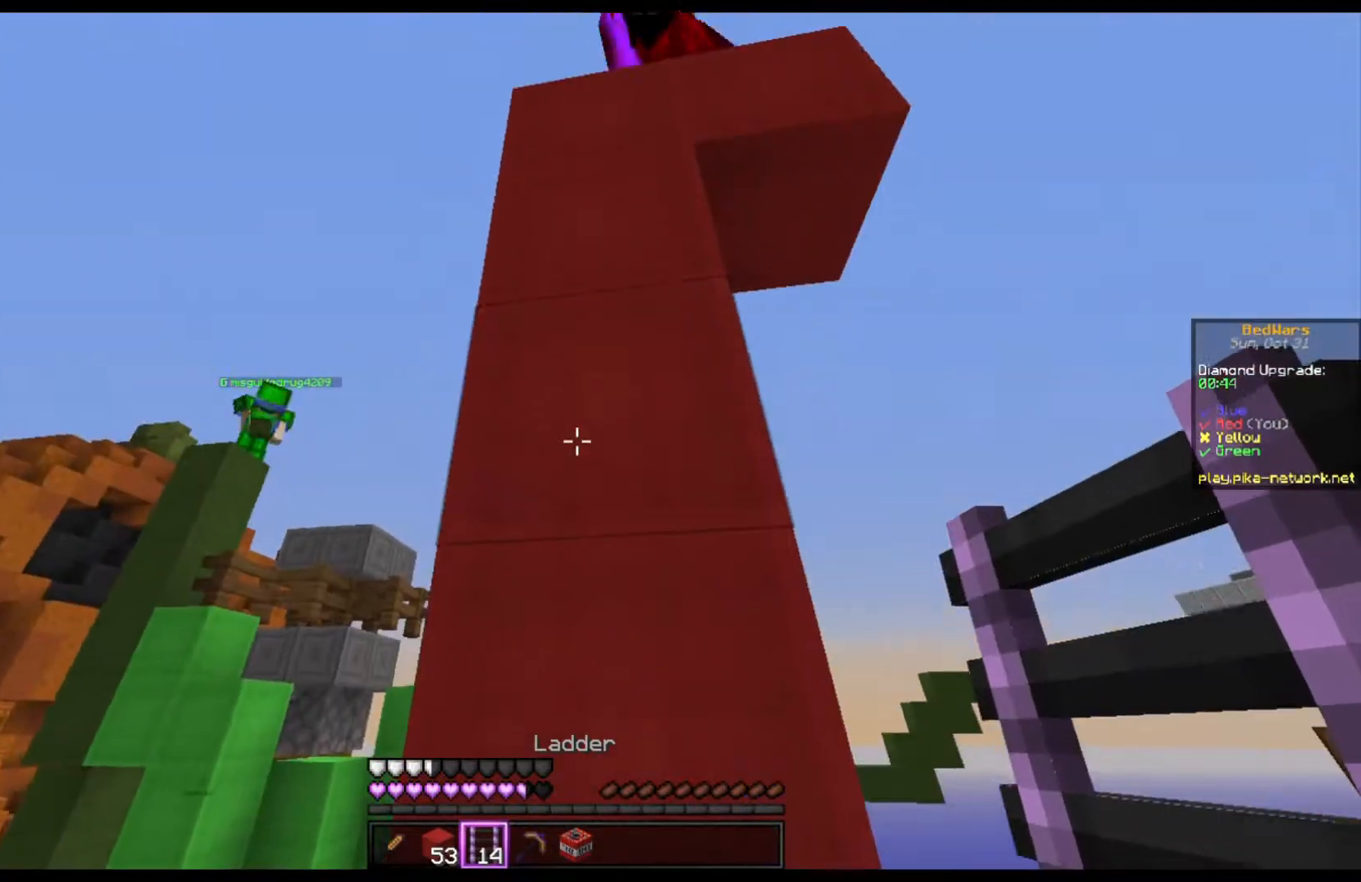
{"keys": ["space", "w"], "mouse": [], "events": [[67, "s", "down"], [167, "s", "up"], [233, "mouse_right", "down"], [367, "mouse_right", "up"], [467, "w", "down"], [500, "space", "down"]]}
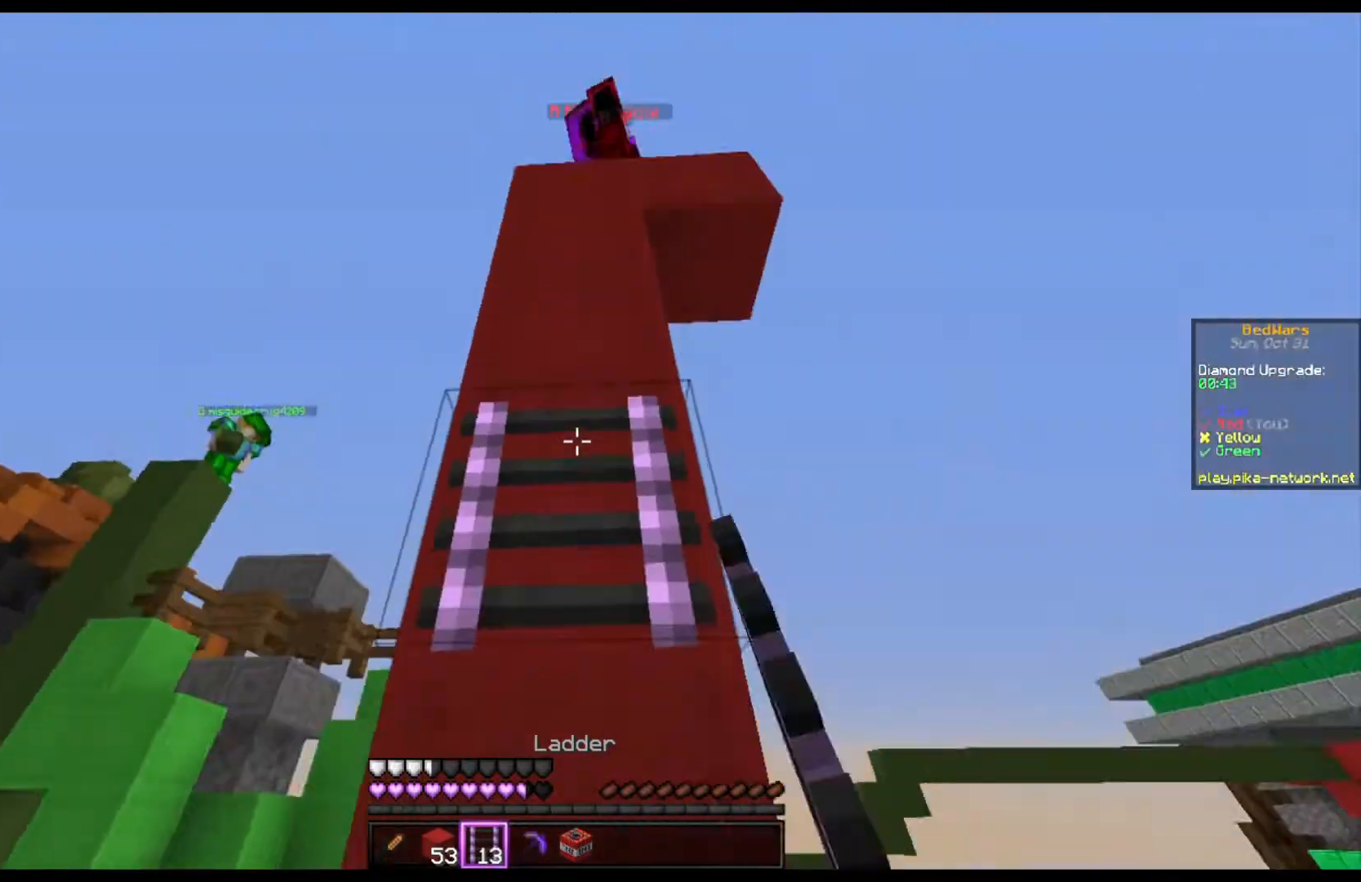
{"keys": ["space", "w"], "mouse": [], "events": [[200, "mouse_right", "down"], [300, "mouse_right", "up"]]}
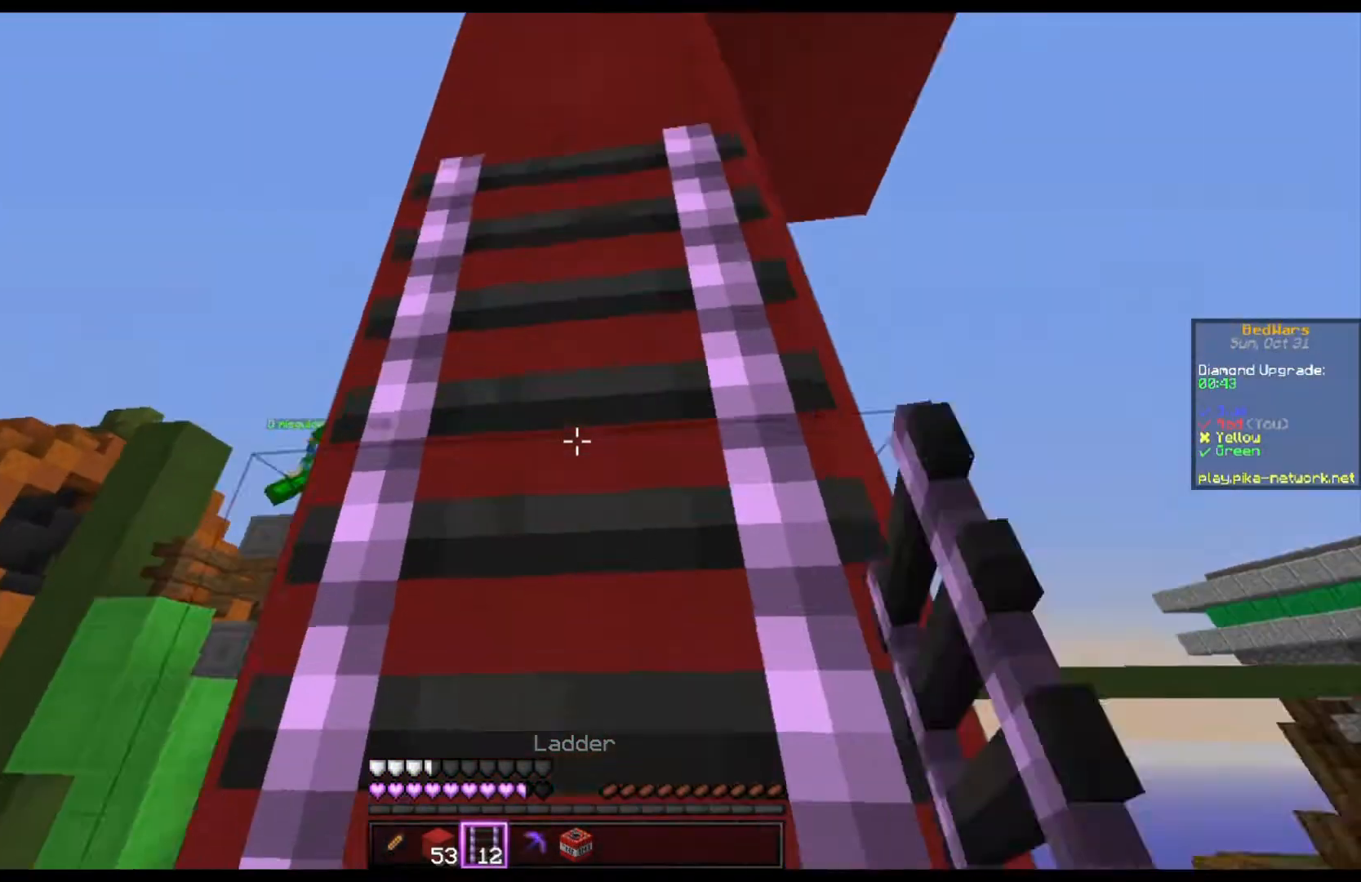
{"keys": ["space", "w"], "mouse": [], "events": [[333, "mouse_right", "down"], [467, "mouse_right", "up"]]}
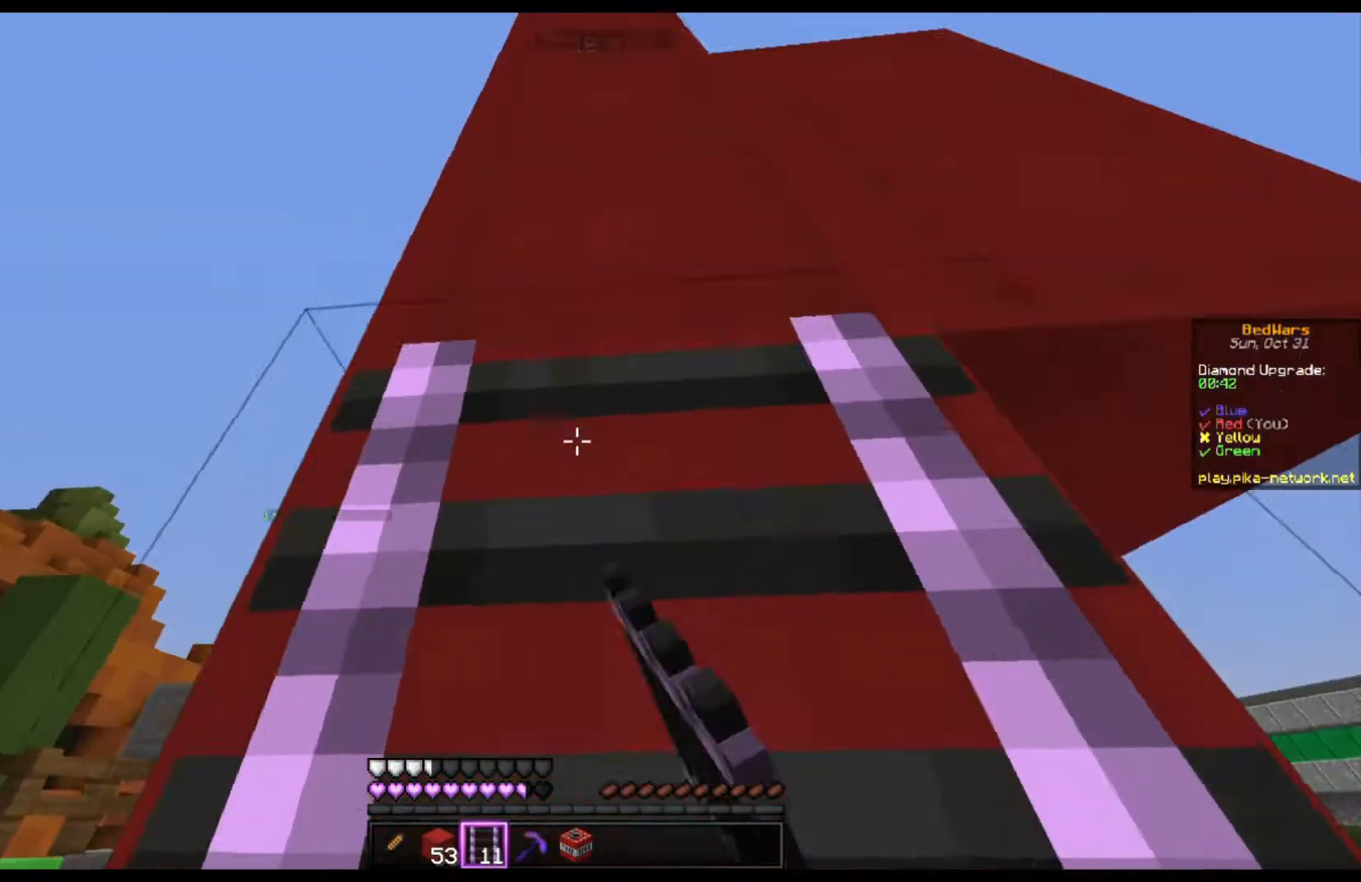
{"keys": ["space", "w"], "mouse": [], "events": [[233, "mouse_right", "down"], [333, "mouse_right", "up"]]}
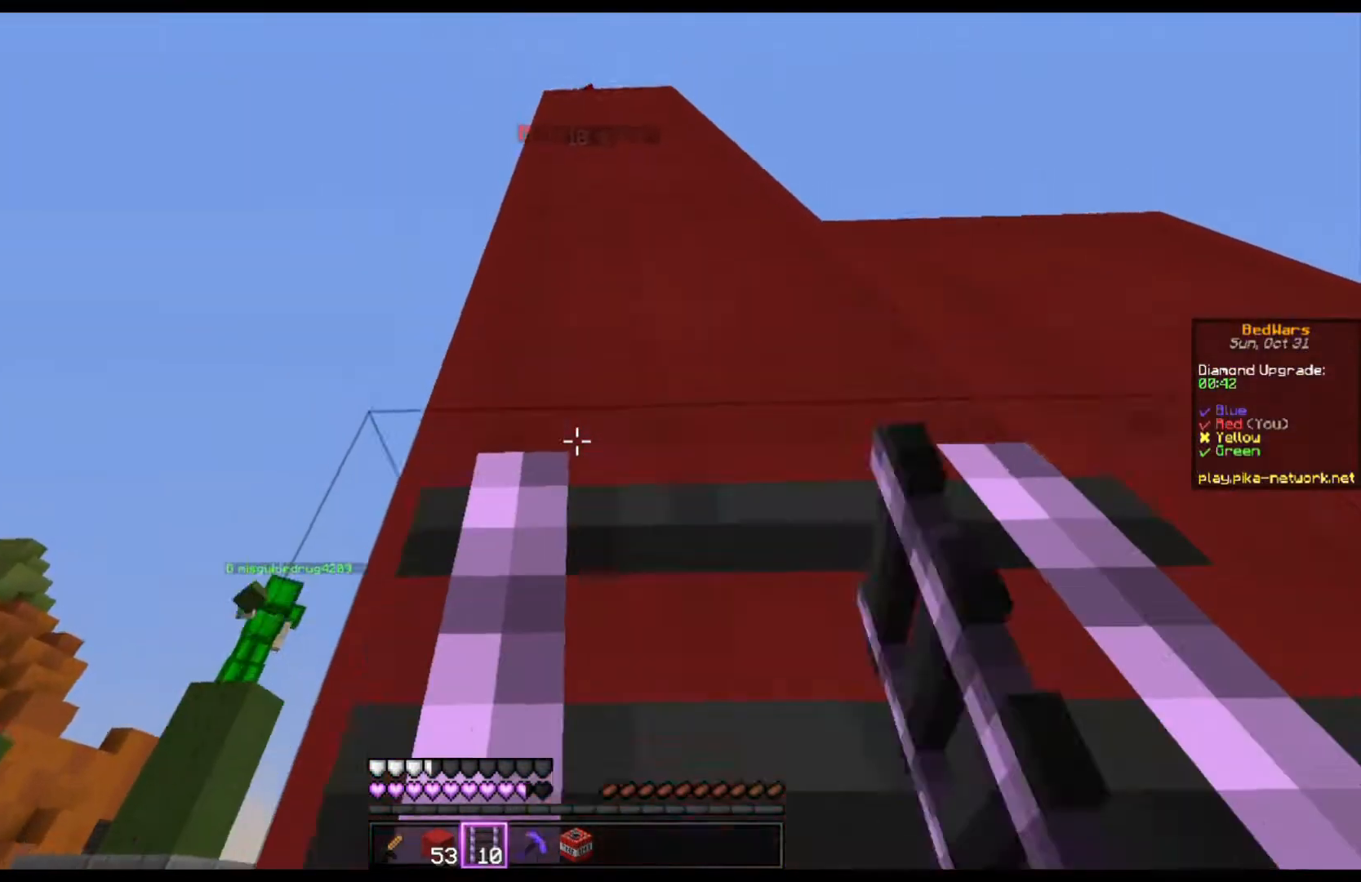
{"keys": ["space", "w"], "mouse": [], "events": [[133, "mouse_right", "down"], [233, "mouse_right", "up"]]}
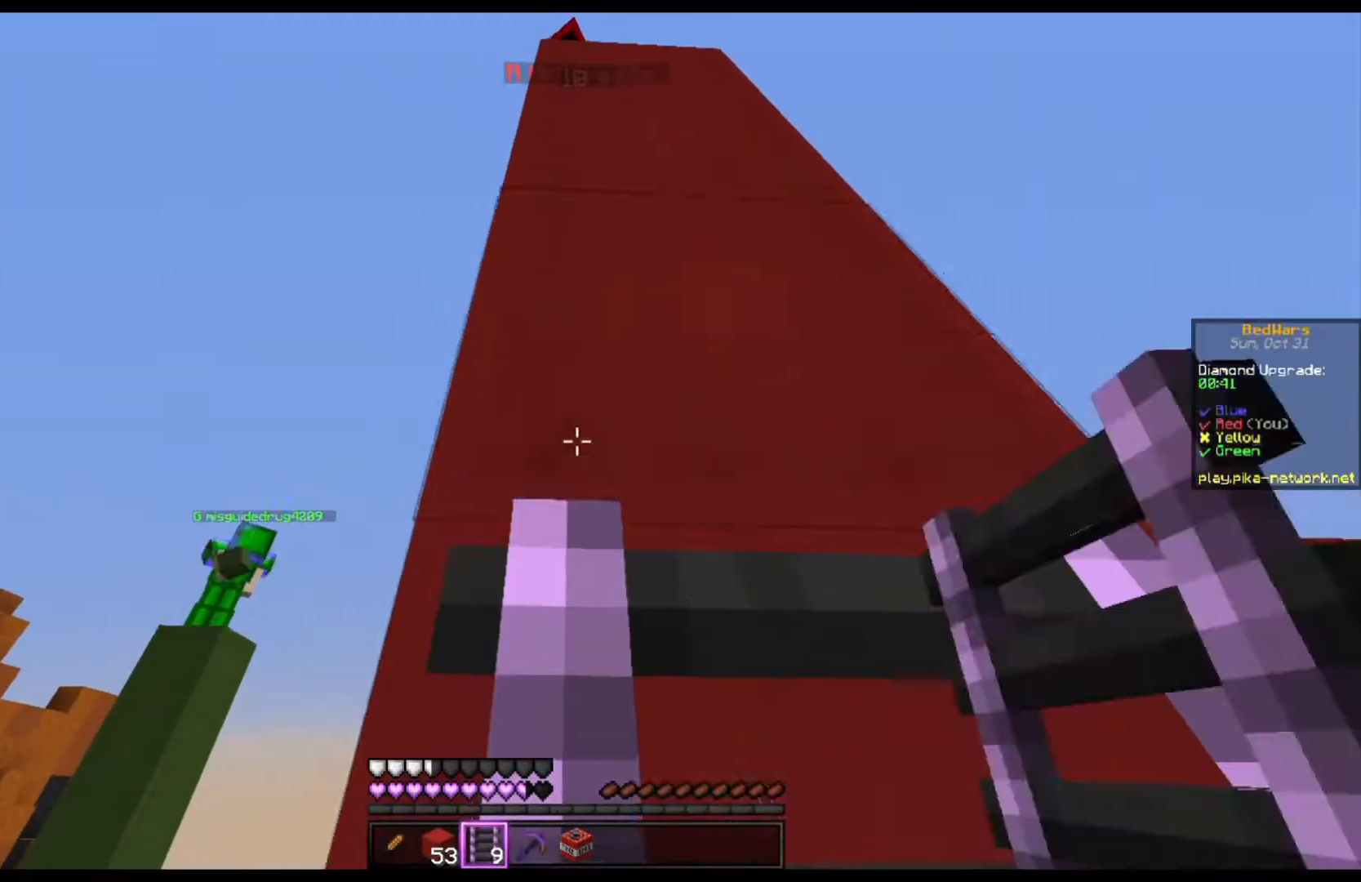
{"keys": ["space", "w"], "mouse": [], "events": [[67, "mouse_right", "down"], [167, "mouse_right", "up"]]}
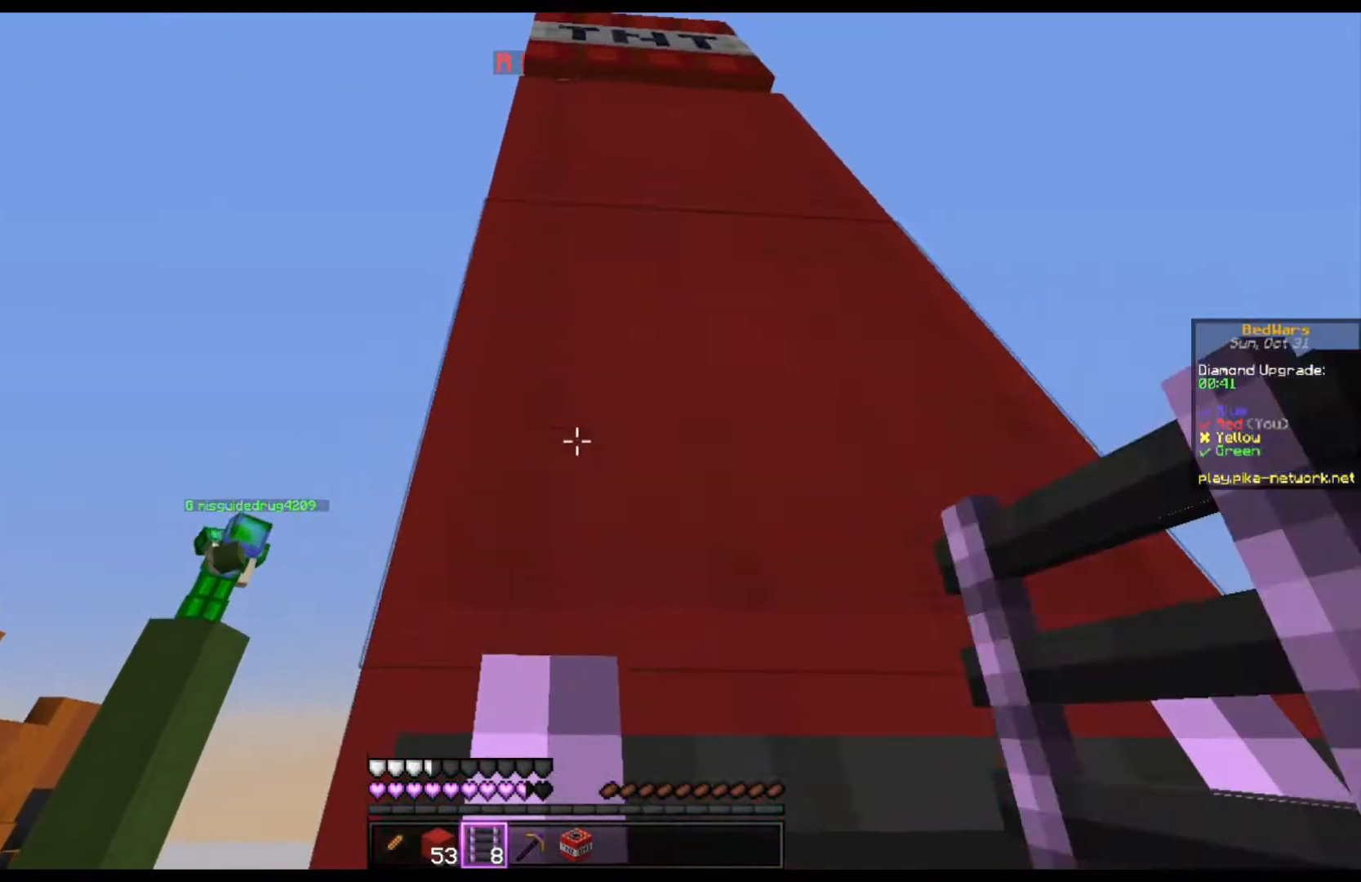
{"keys": ["space", "w"], "mouse": ["right"], "events": [[33, "mouse_right", "down"], [133, "mouse_right", "up"], [500, "mouse_right", "down"]]}
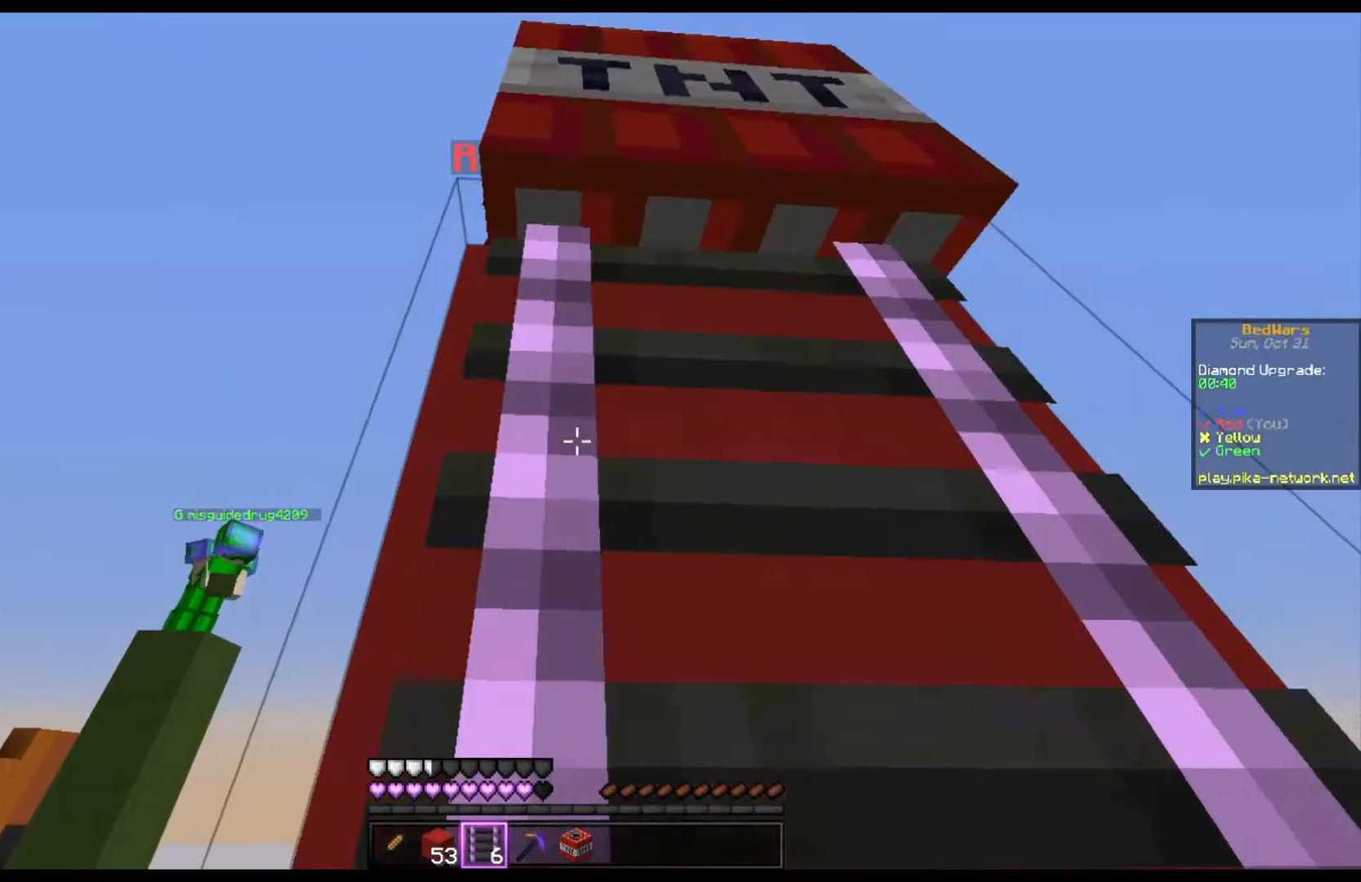
{"keys": ["space", "w"], "mouse": [], "events": [[167, "mouse_right", "up"]]}
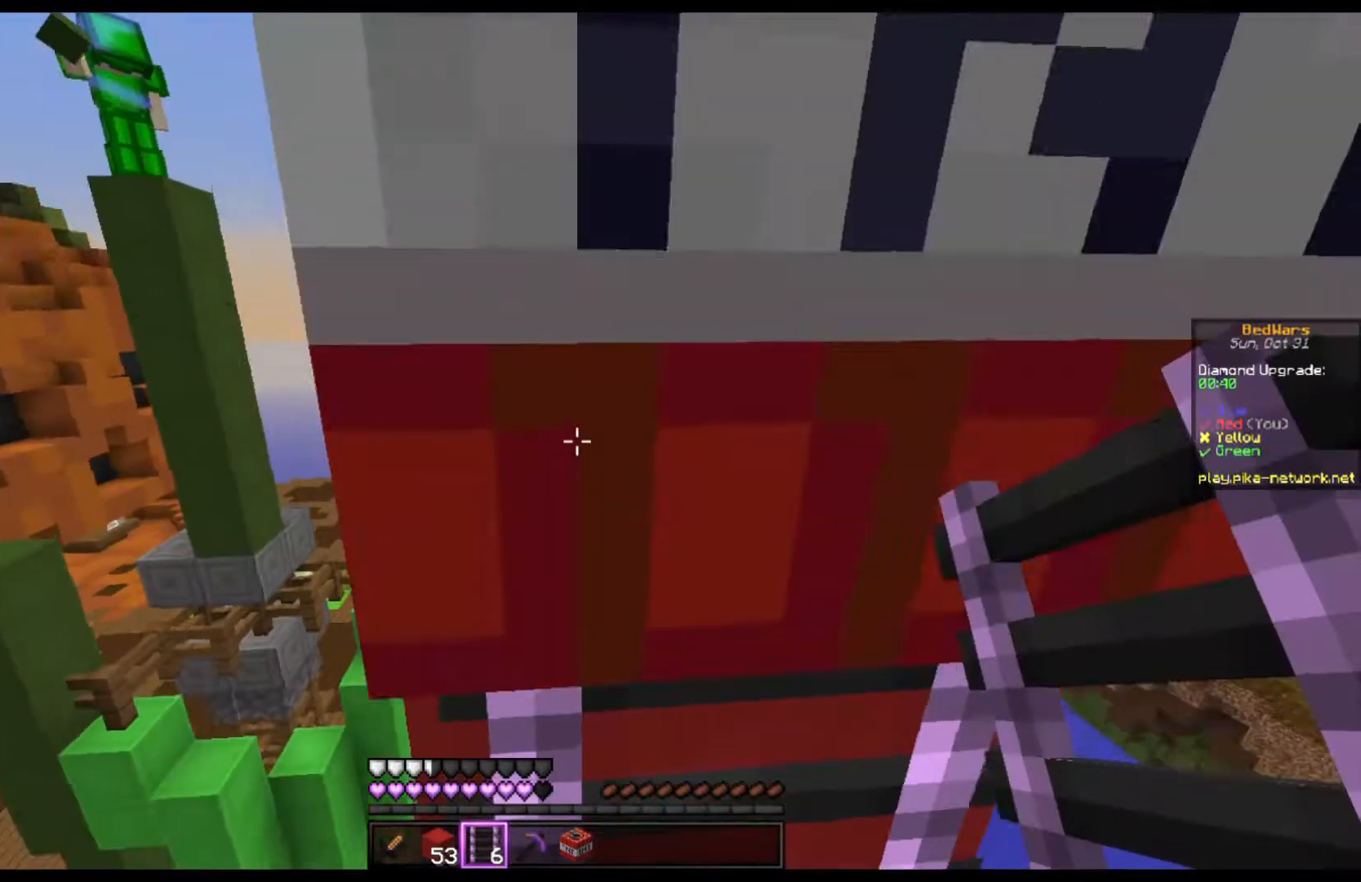
{"keys": ["d", "w"], "mouse": [], "events": [[433, "space", "up"], [467, "d", "down"]]}
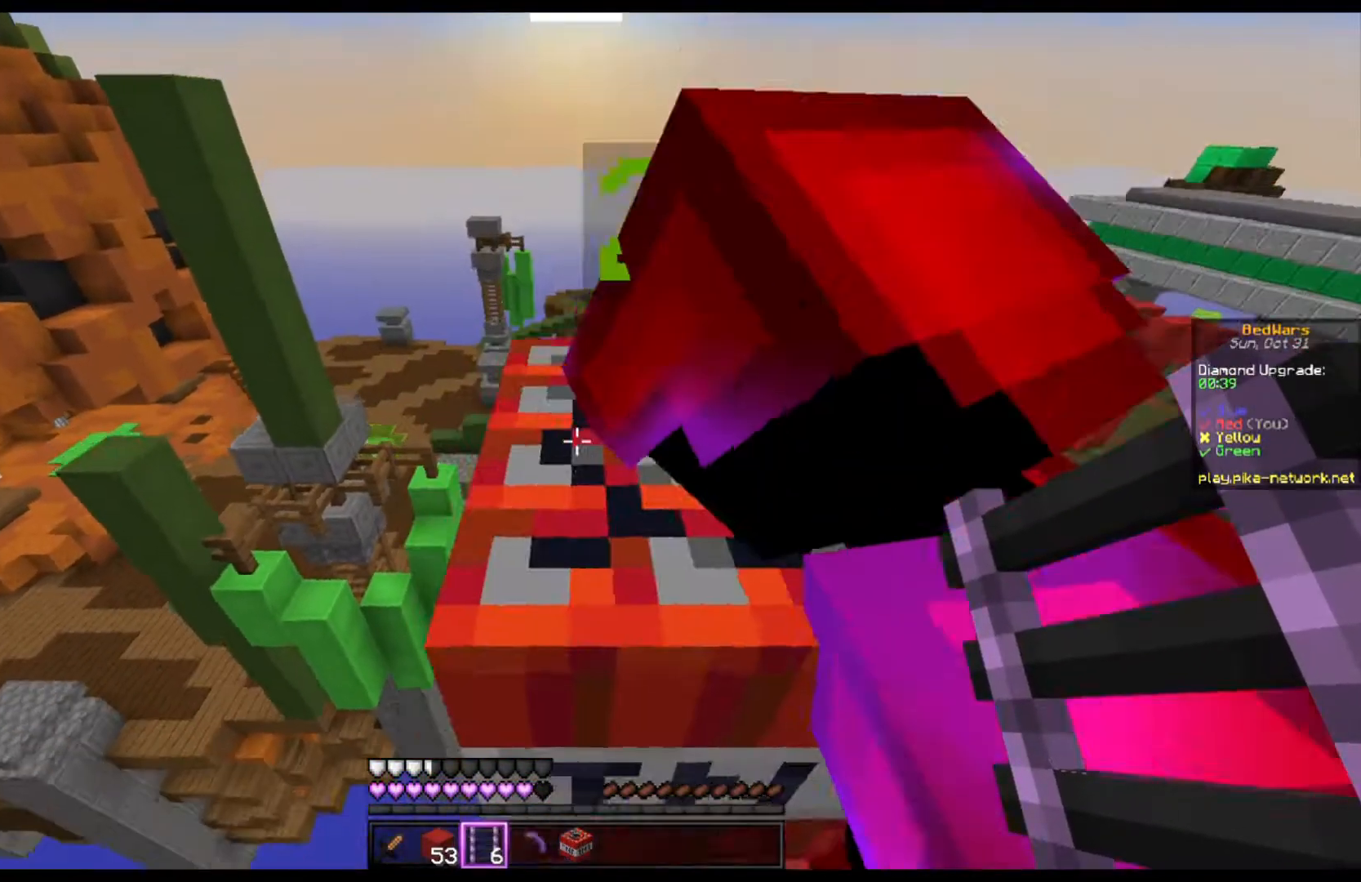
{"keys": ["space", "w"], "mouse": [], "events": [[167, "d", "up"], [267, "w", "up"], [433, "w", "down"], [467, "space", "down"]]}
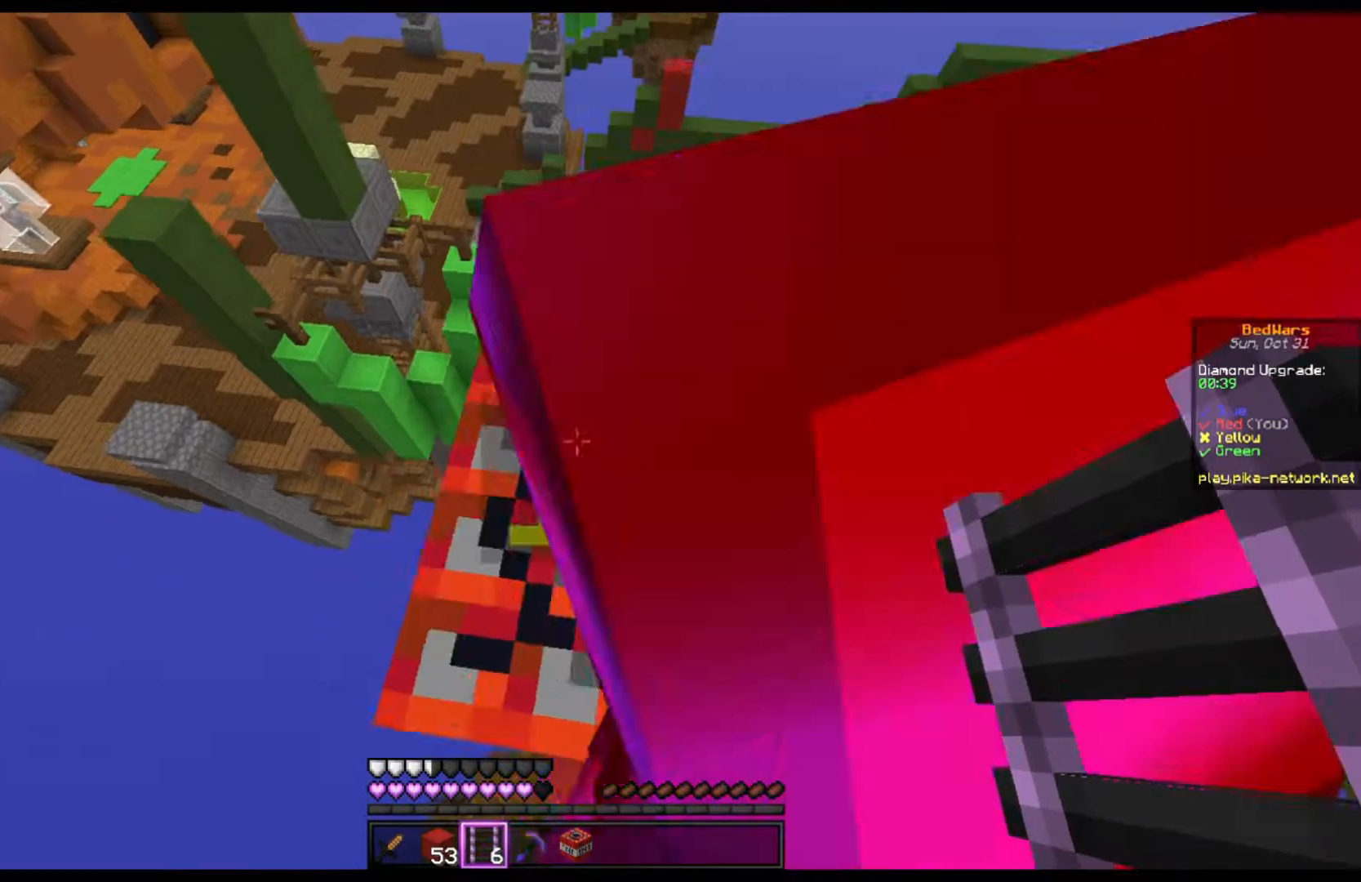
{"keys": ["a", "space"], "mouse": [], "events": [[133, "w", "up"], [367, "a", "down"]]}
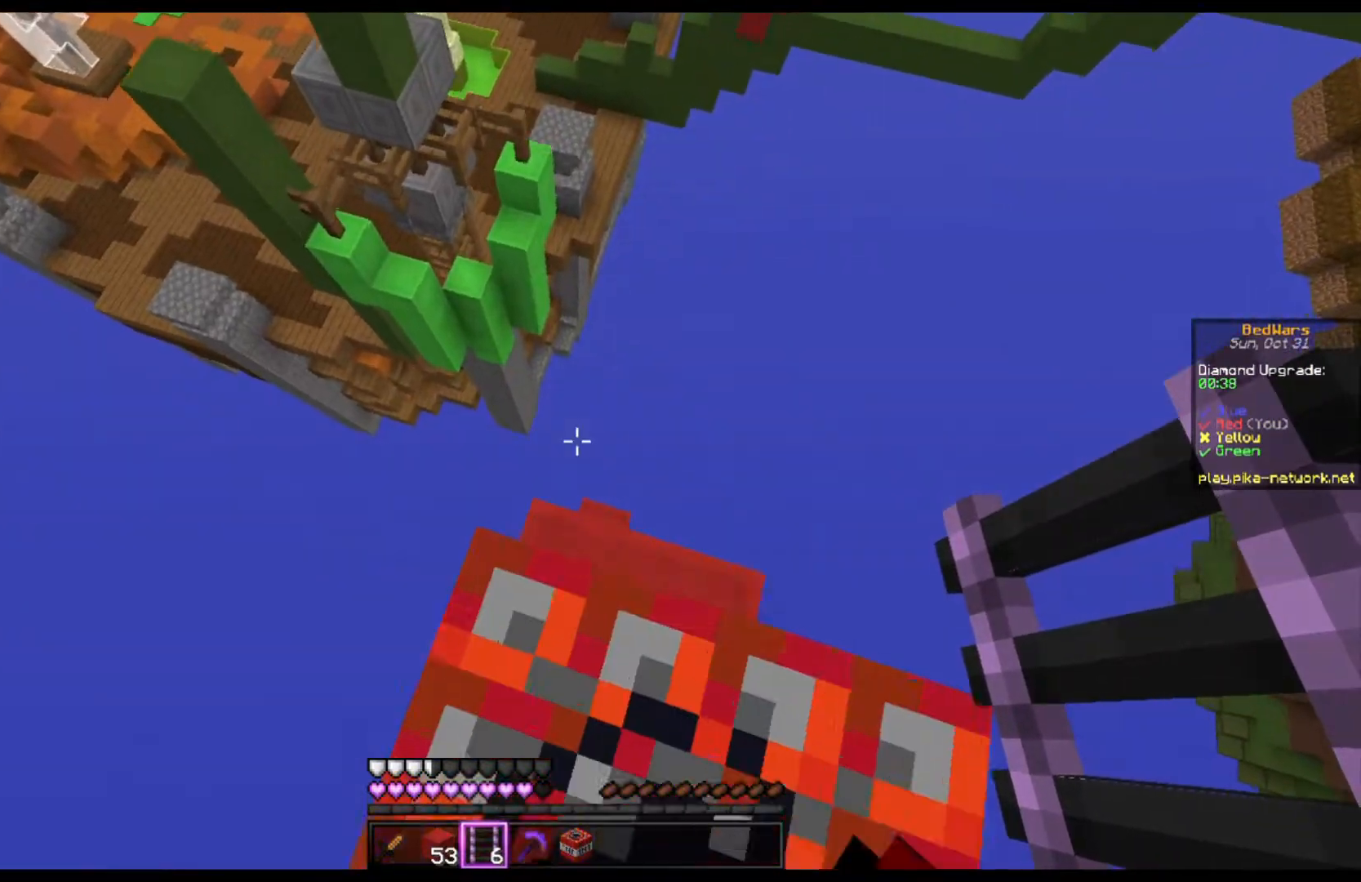
{"keys": ["space", "w"], "mouse": [], "events": [[233, "w", "down"], [300, "a", "up"]]}
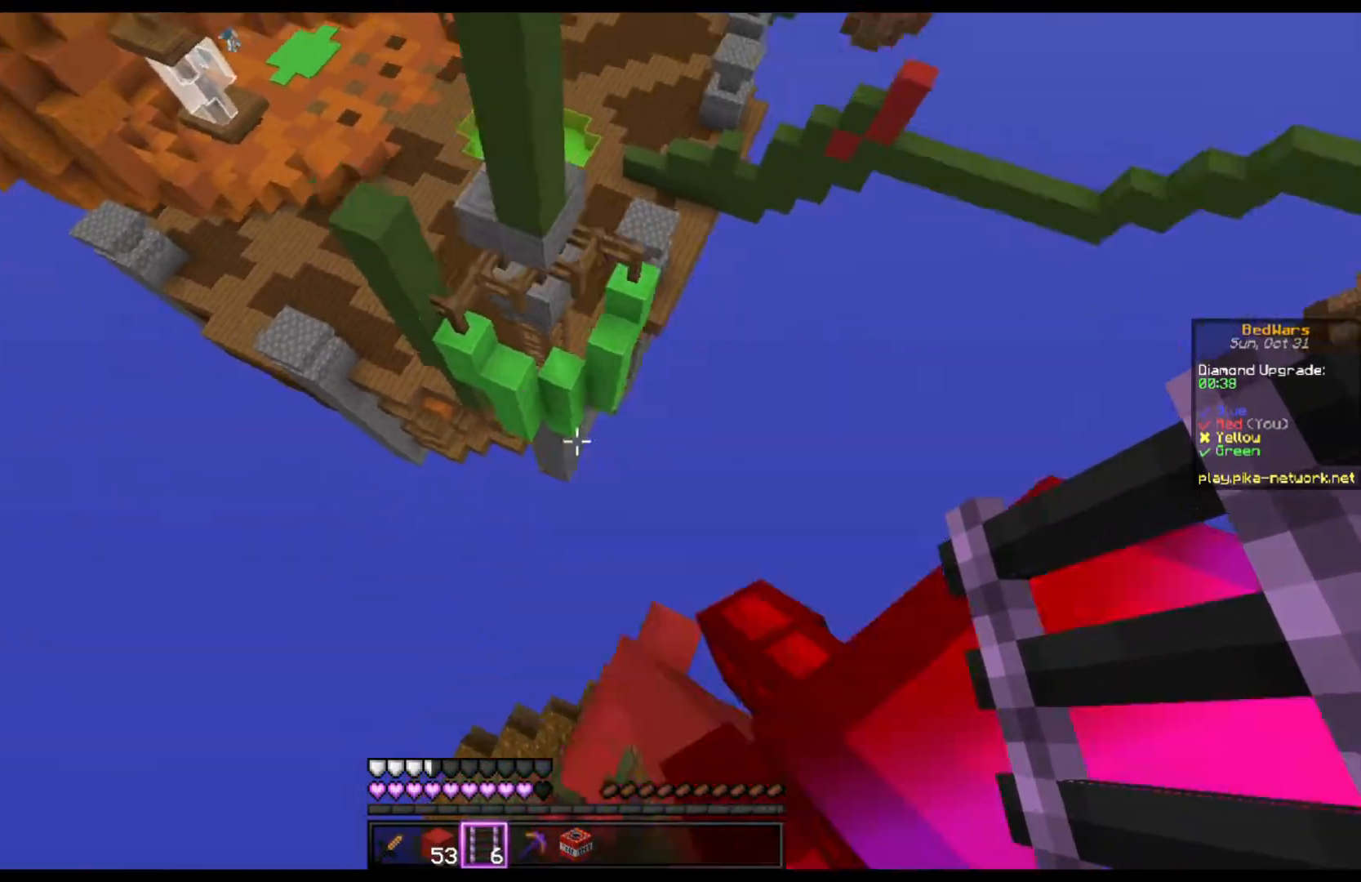
{"keys": ["space", "w"], "mouse": [], "events": []}
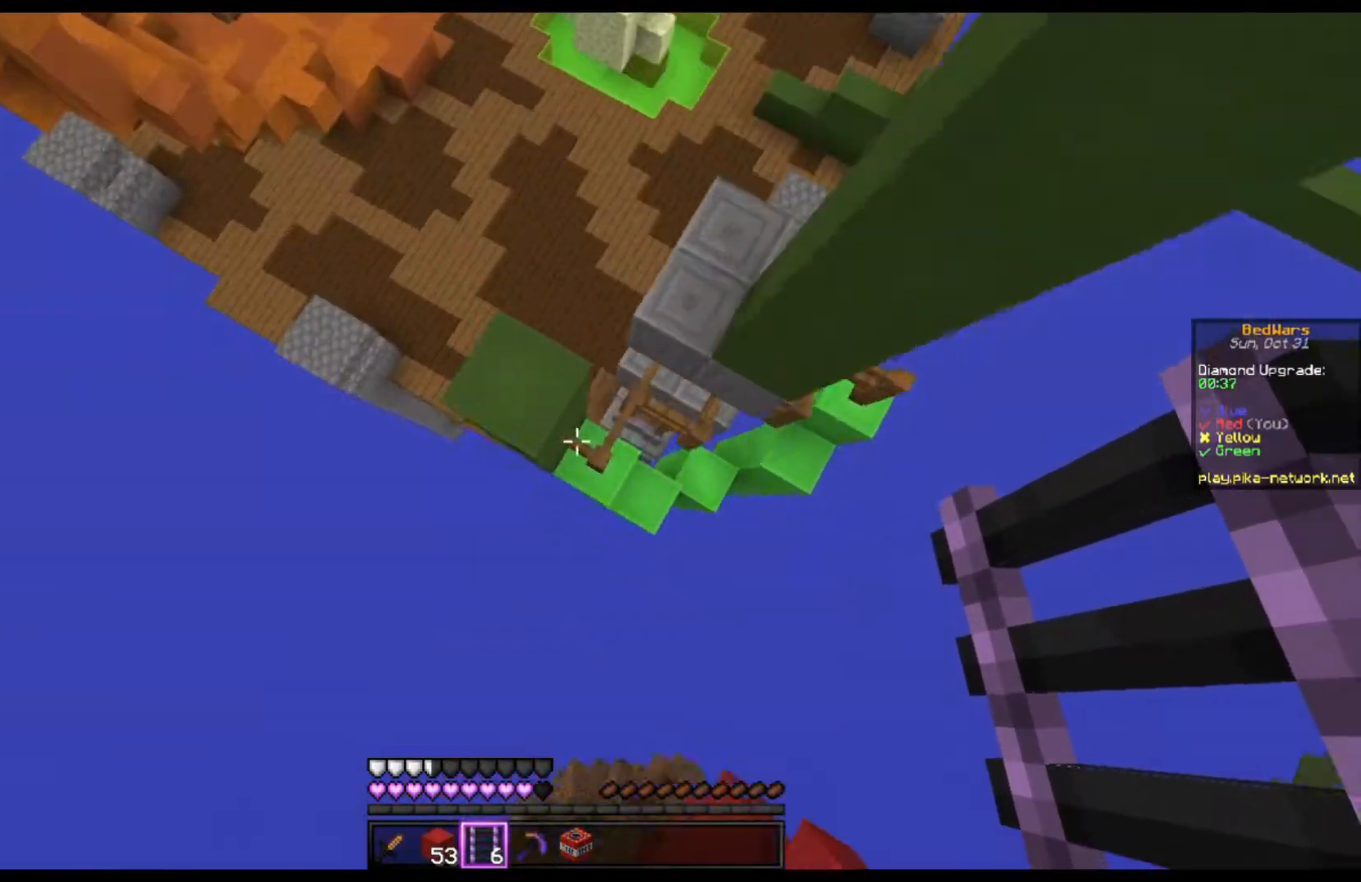
{"keys": ["w"], "mouse": [], "events": [[67, "space", "up"], [100, "mouse_right", "down"], [133, "w", "up"], [200, "w", "down"], [233, "mouse_right", "up"]]}
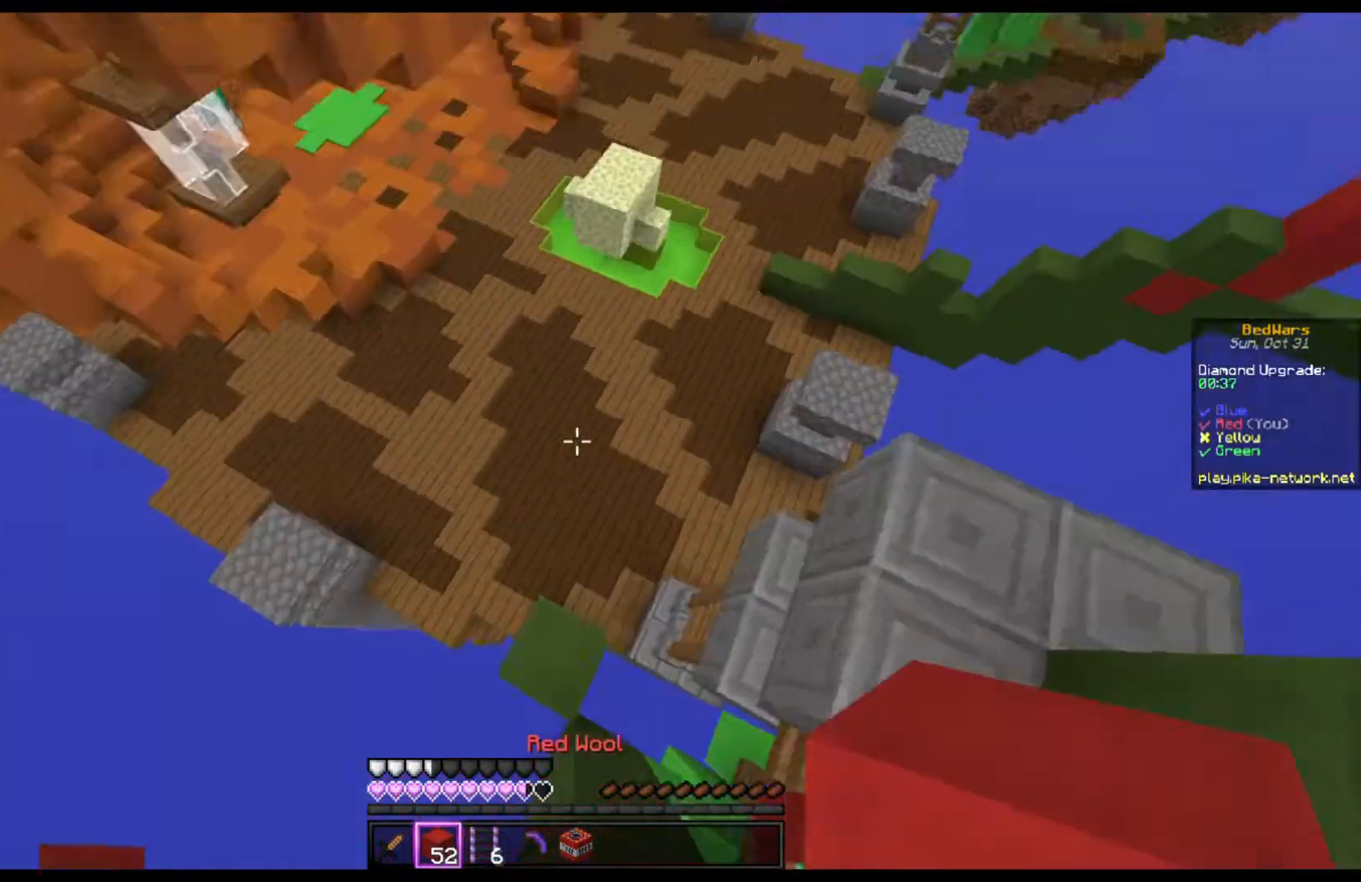
{"keys": ["w"], "mouse": ["right"], "events": [[433, "mouse_right", "down"]]}
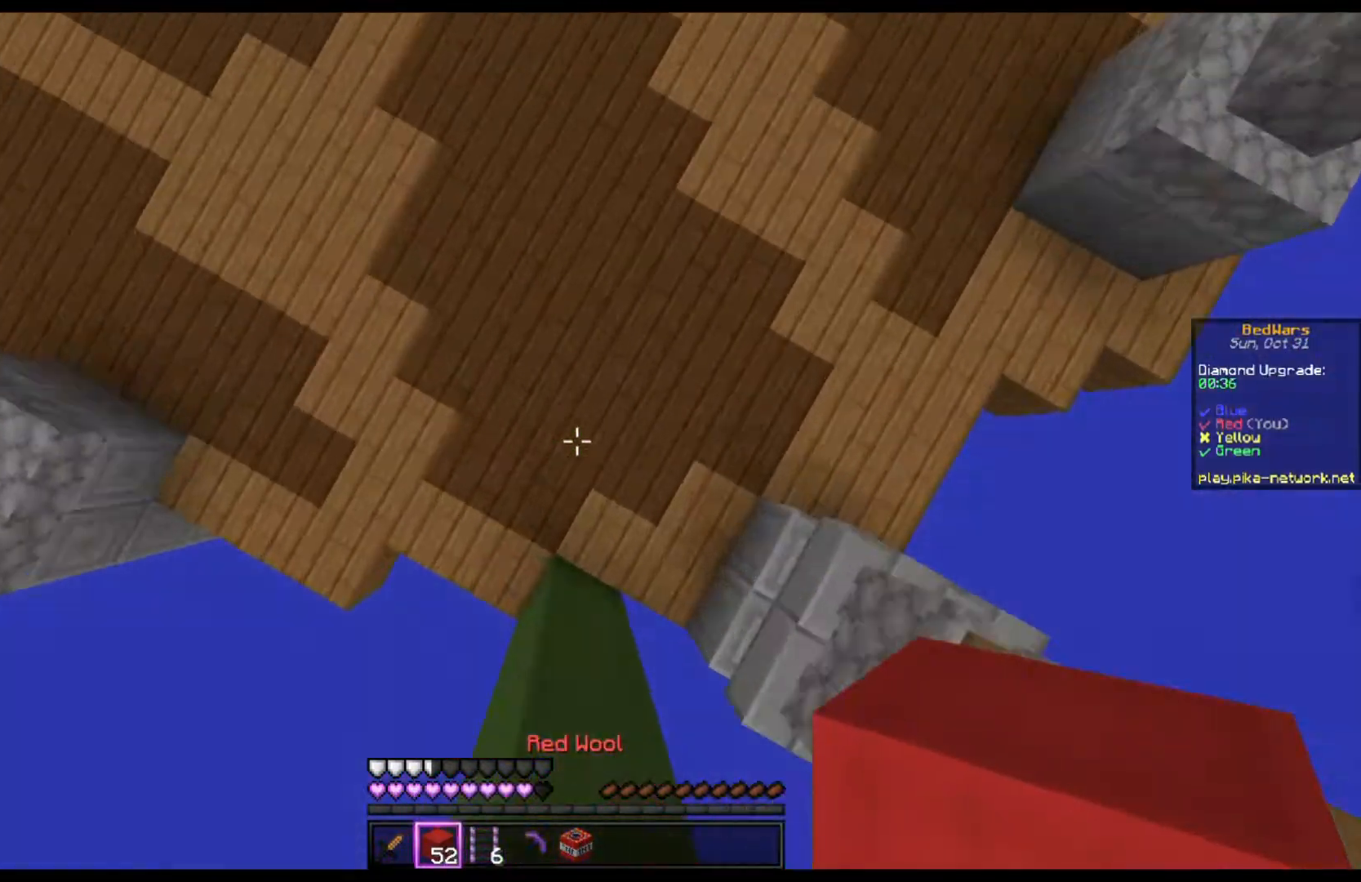
{"keys": ["space", "w"], "mouse": [], "events": [[33, "mouse_right", "up"], [267, "space", "down"]]}
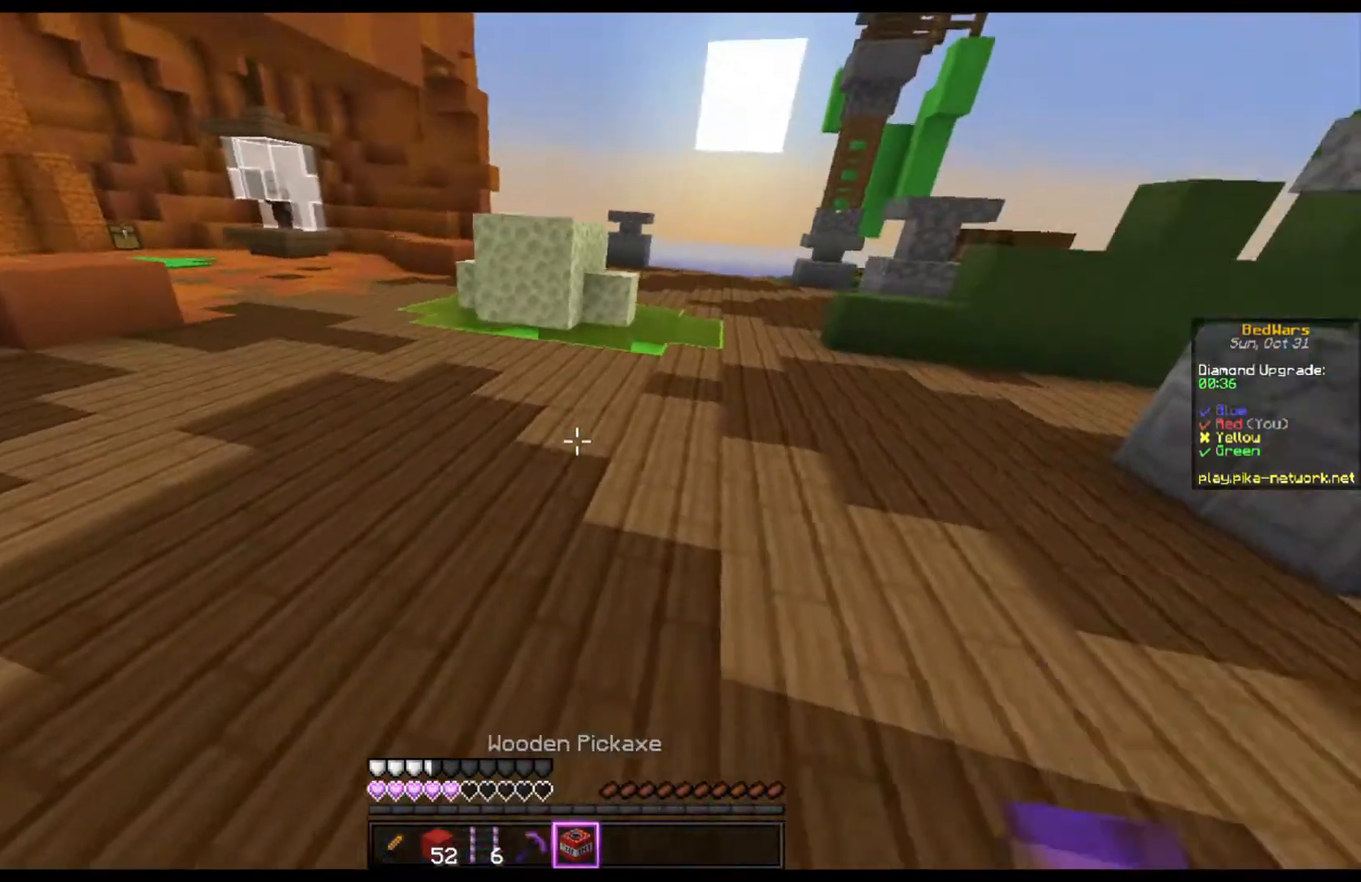
{"keys": ["space", "w"], "mouse": [], "events": [[133, "space", "up"], [300, "space", "down"]]}
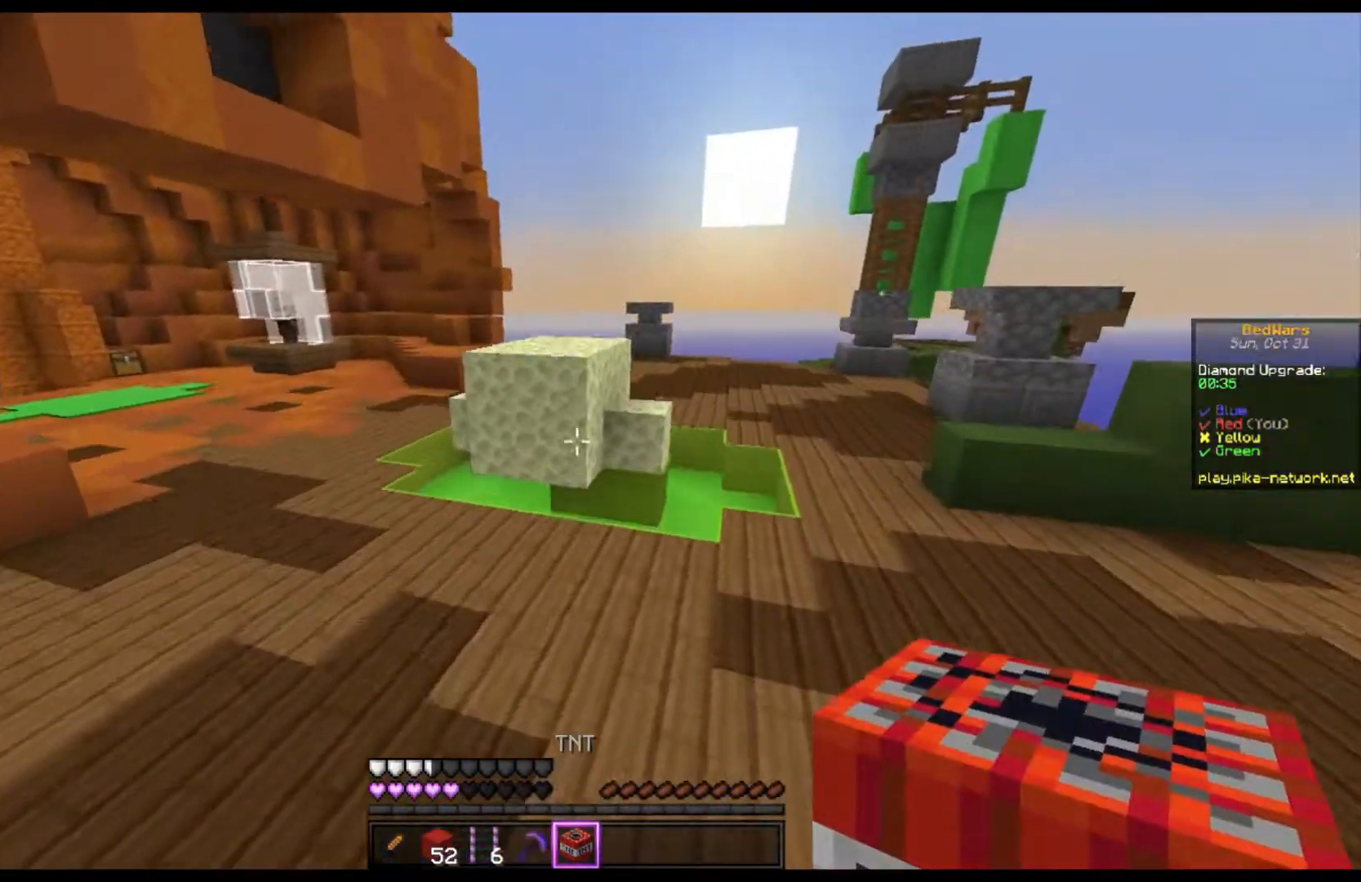
{"keys": ["w"], "mouse": [], "events": [[33, "space", "up"]]}
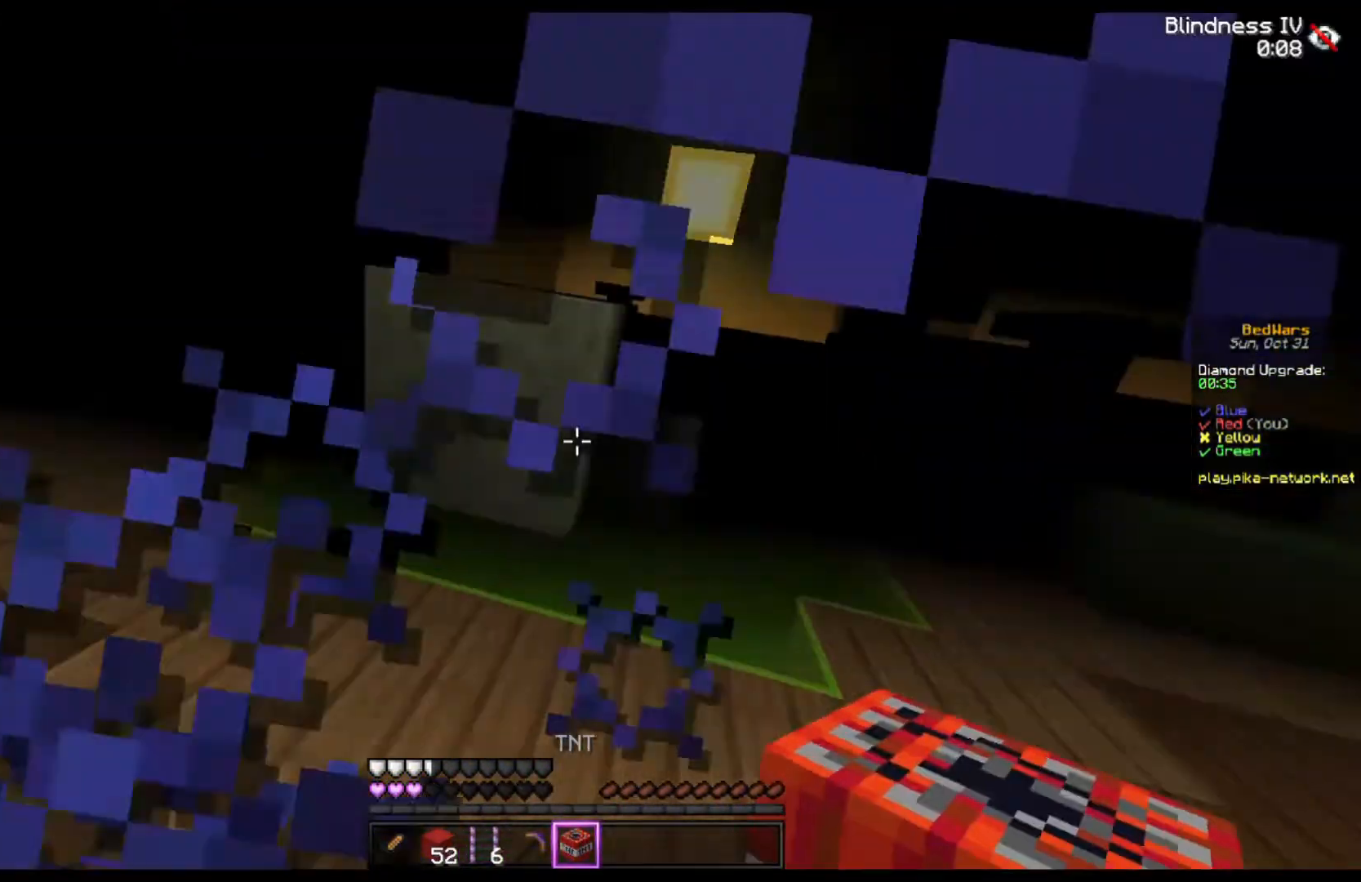
{"keys": ["a", "space", "w"], "mouse": [], "events": [[100, "mouse_right", "down"], [233, "mouse_right", "up"], [400, "mouse_right", "down"], [400, "space", "down"], [433, "mouse_right", "up"], [467, "a", "down"]]}
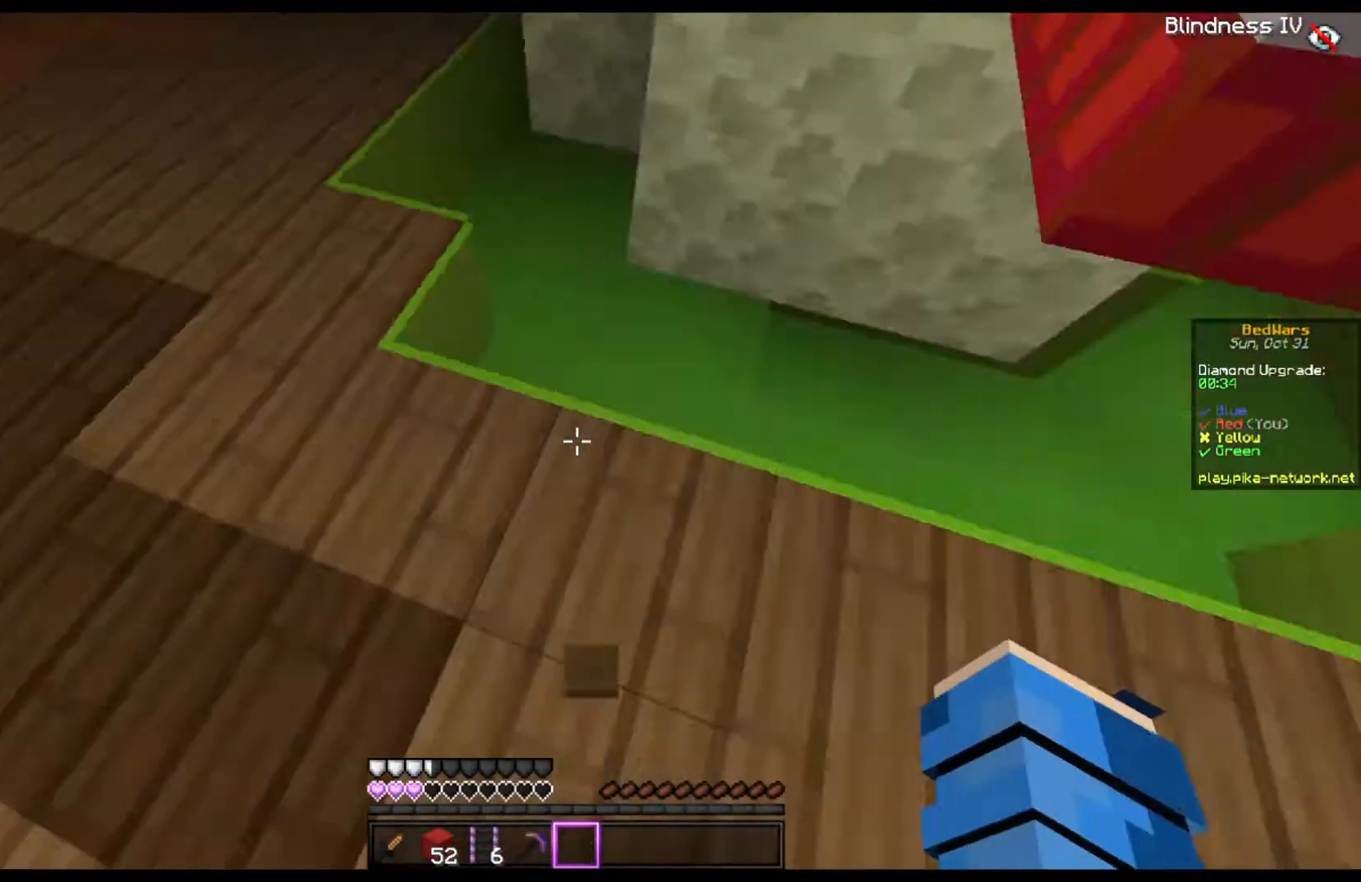
{"keys": ["space", "w"], "mouse": ["right"], "events": [[33, "space", "up"], [133, "space", "down"], [167, "a", "up"], [300, "mouse_right", "down"]]}
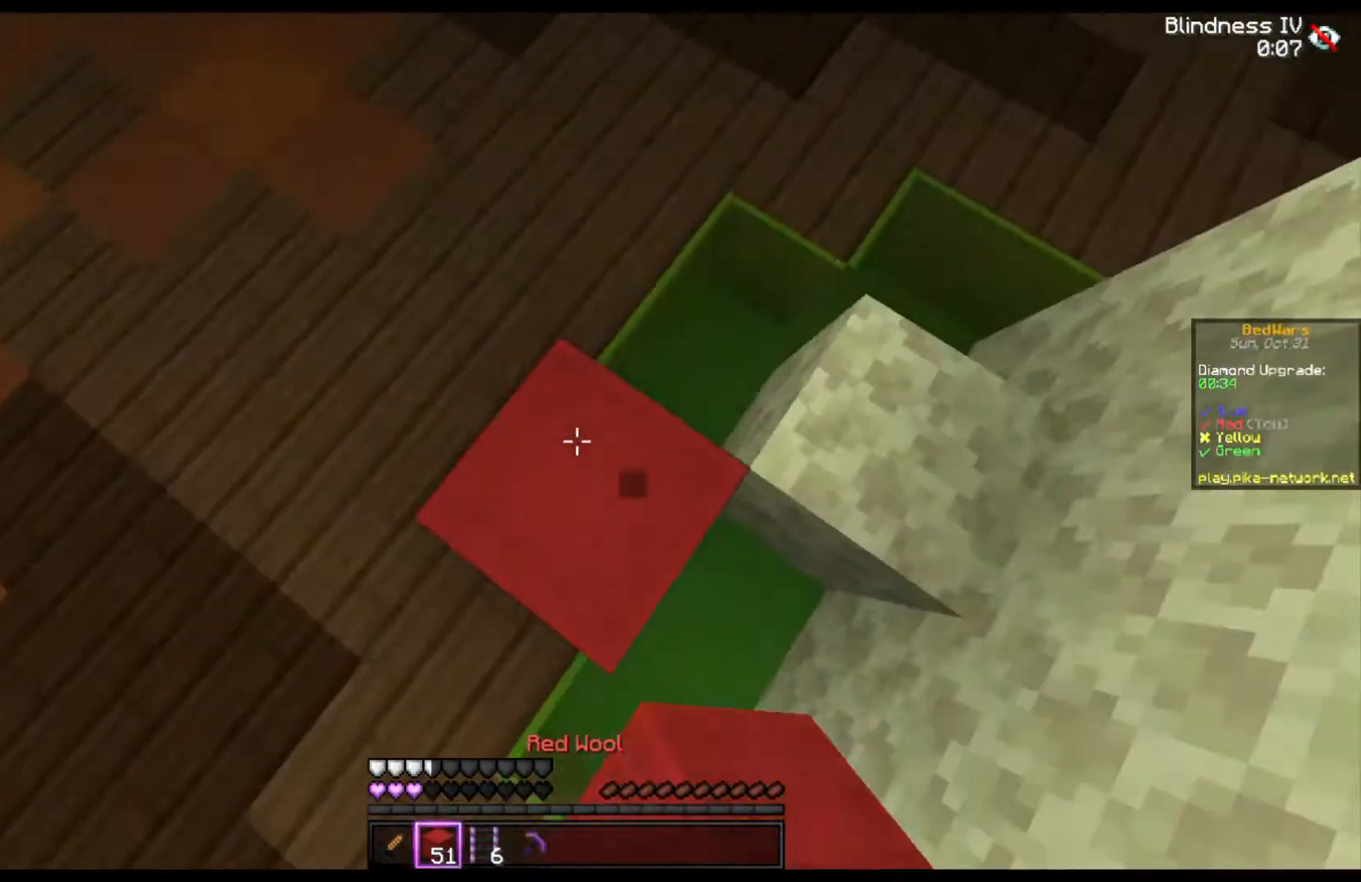
{"keys": ["space", "w"], "mouse": ["right"], "events": [[233, "mouse_right", "up"], [300, "mouse_right", "down"], [433, "mouse_right", "up"], [500, "mouse_right", "down"]]}
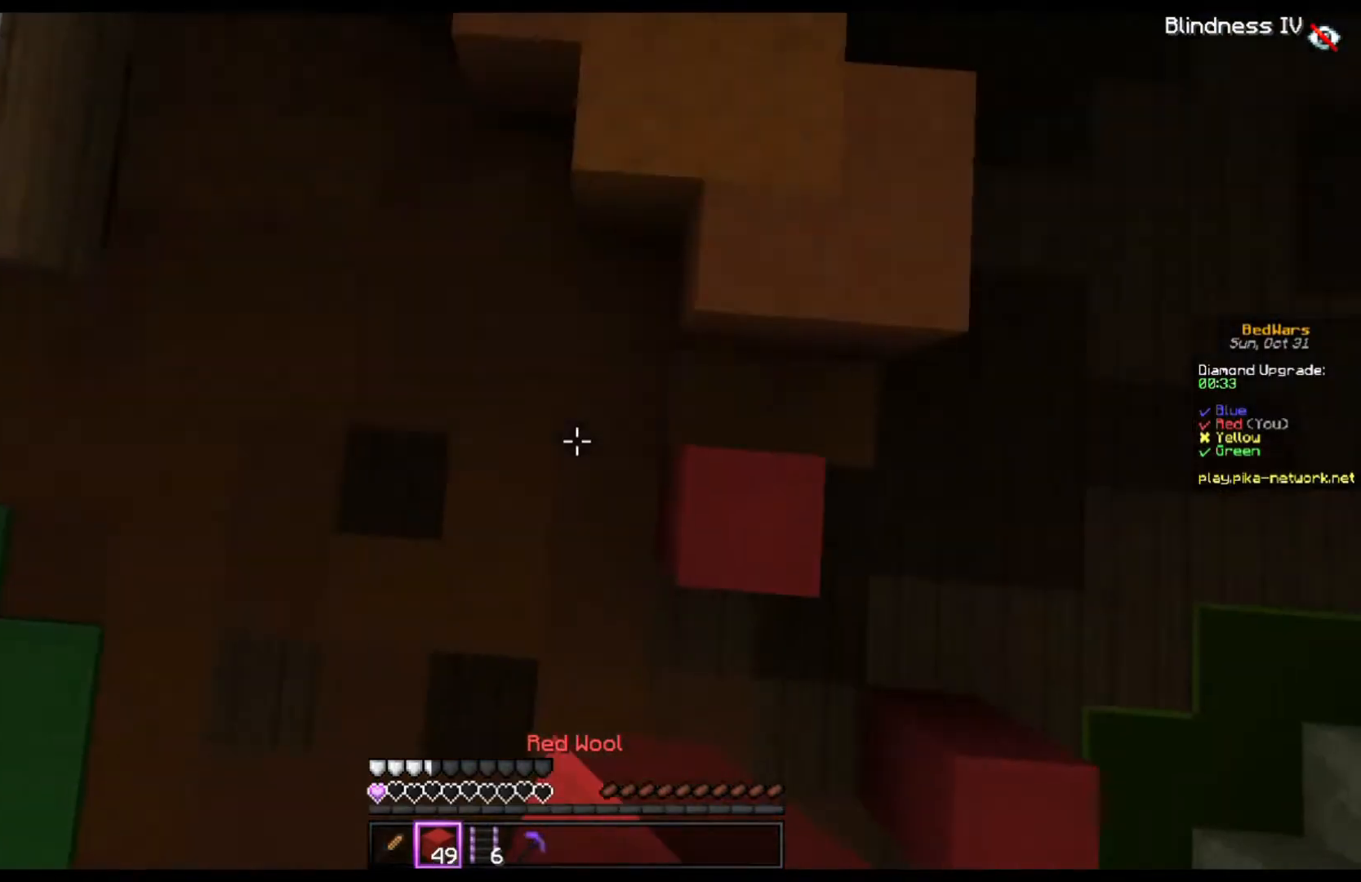
{"keys": ["space", "w"], "mouse": ["right"], "events": [[433, "mouse_right", "up"], [500, "mouse_right", "down"]]}
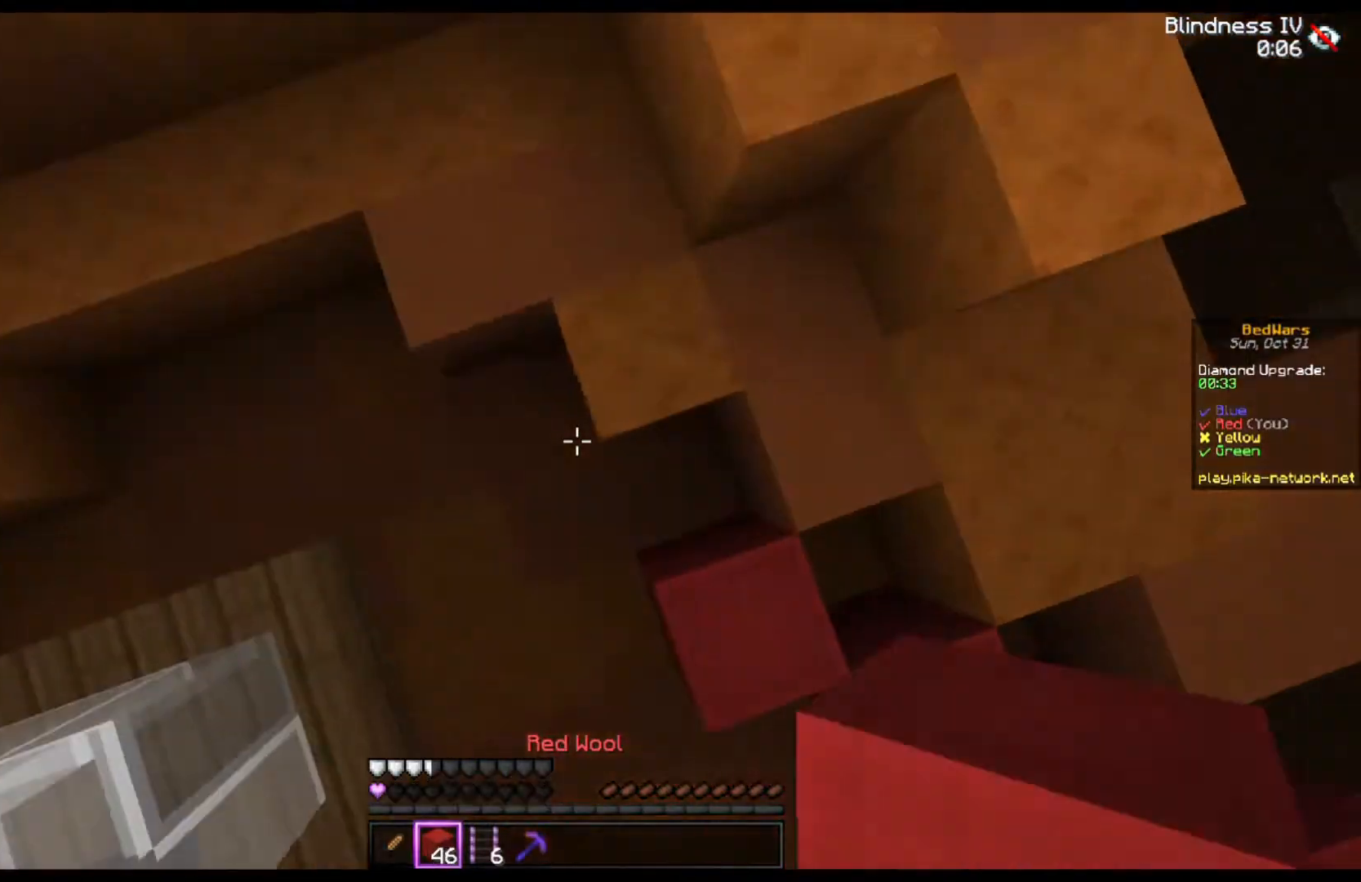
{"keys": ["d", "space", "w"], "mouse": ["right"], "events": [[267, "mouse_right", "up"], [500, "d", "down"], [500, "mouse_right", "down"]]}